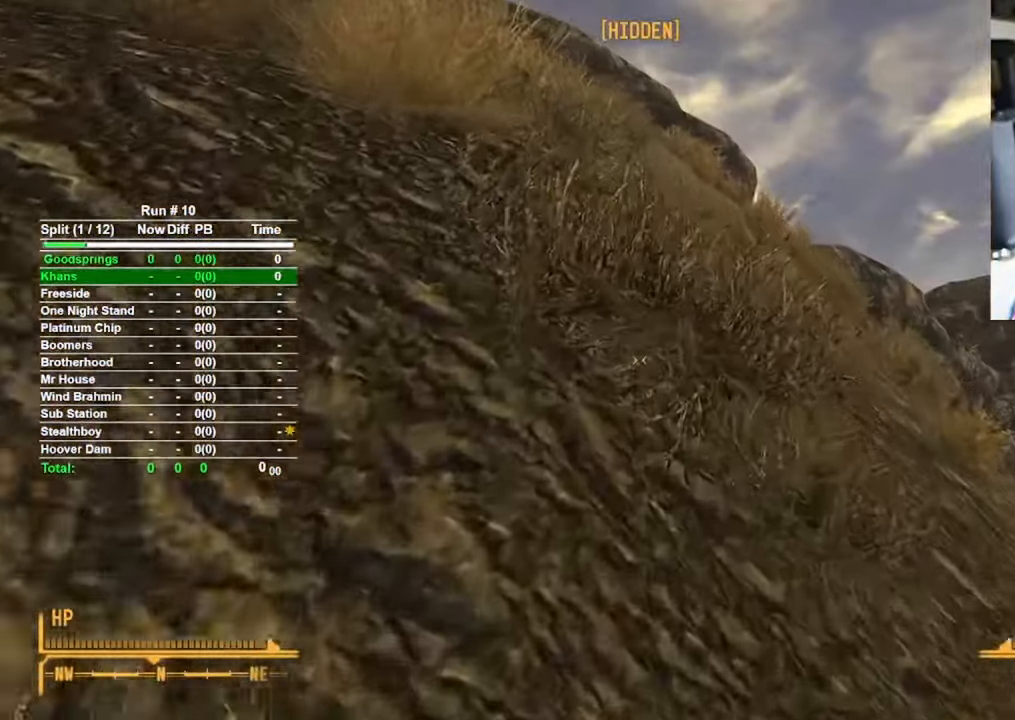
Gameplay with keyboard and mouse; each line is a JSON object with the keys and mouse buttons held at the frame after it. "events" lists presses ("down") and releases ("up") of "1", "2", "3", "4", "5", "a", "alt", "b", "c", "ctrl", "d", "e", "f", "g", "q", "r", "s", "shift", "space", "t", "tab", "tilde", "v", "w", "x", "z", "mouse_left", "mouse_wheel", "mouse_right", "mouse_mb4" and "mouse_mb5" between this image and that frame as [ms after this image, input, new state], when the widget could be followed in between. "mouse_left", "mouse_wheel", "mouse_right", "mouse_mb4", "mouse_mb5" = the "left", "wheel", "right", "mb4", "mb5" buttons of the "mouse" list. No other keys are recorded. "wheel" means that the mouse wheel is clicked or scrolled. Mouse movement is not recorded.
{"keys": ["w"], "mouse": [], "events": []}
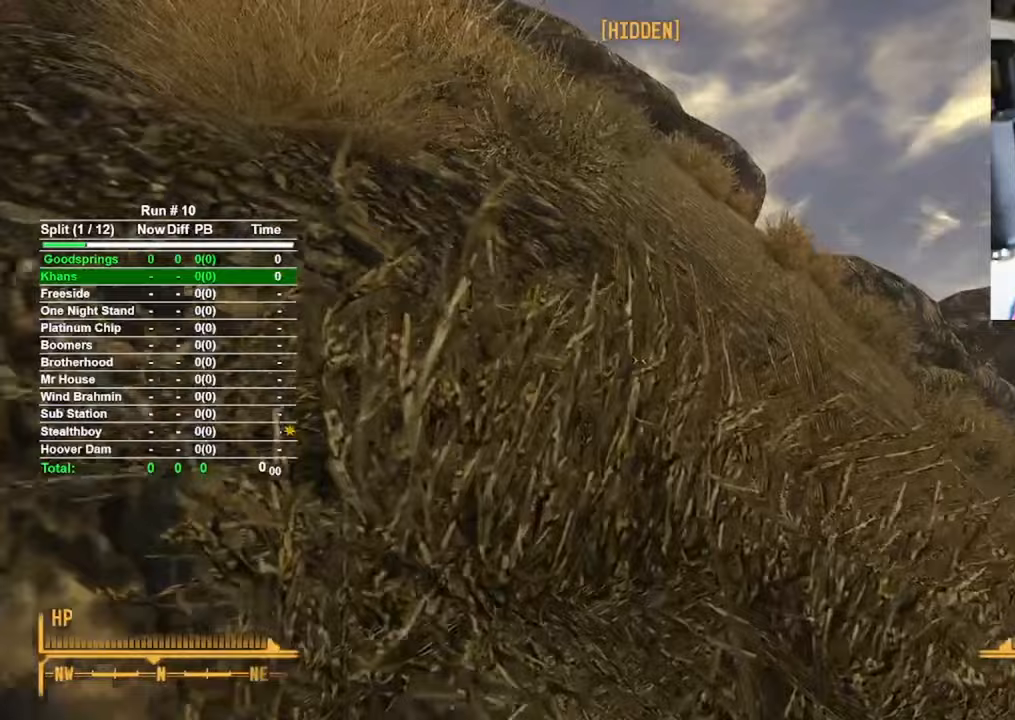
{"keys": ["w"], "mouse": [], "events": []}
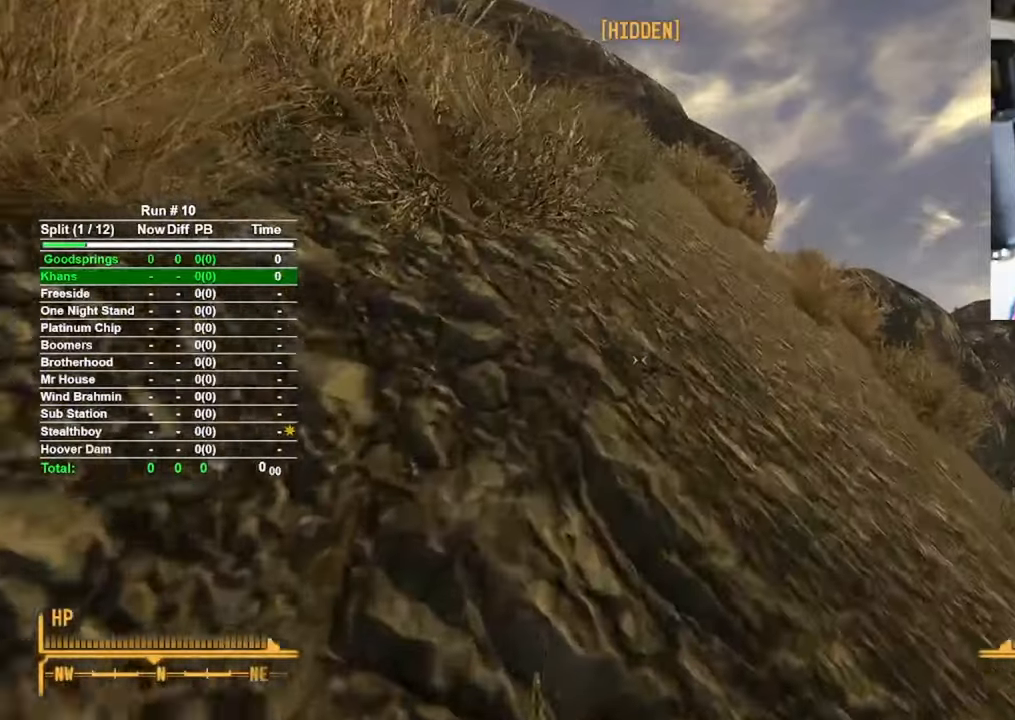
{"keys": ["w"], "mouse": [], "events": []}
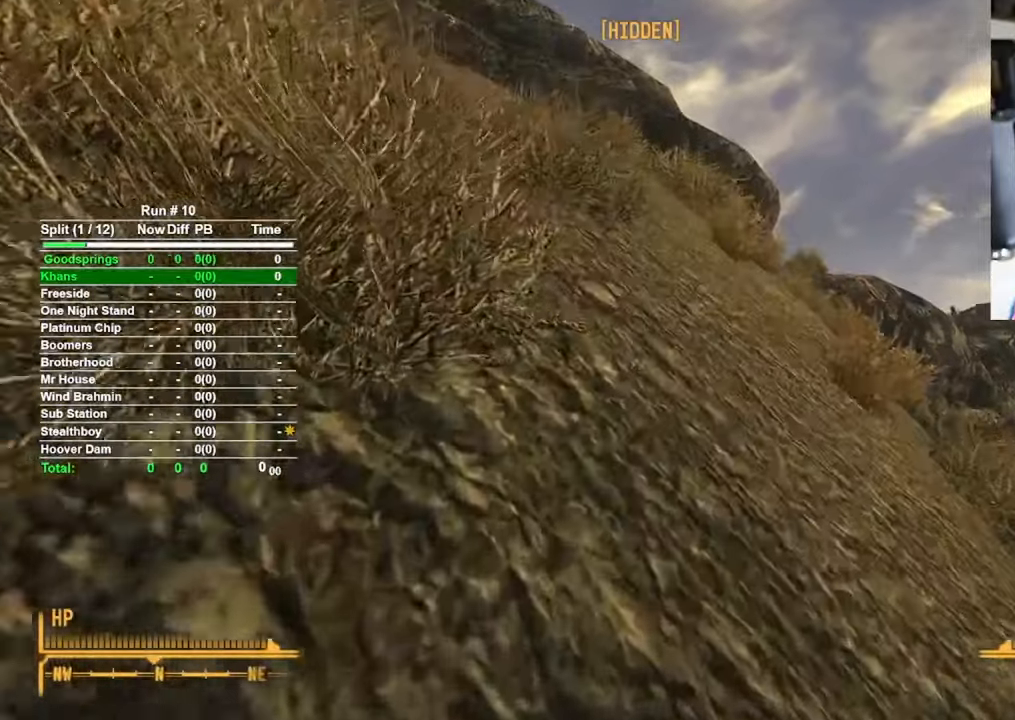
{"keys": ["w"], "mouse": [], "events": []}
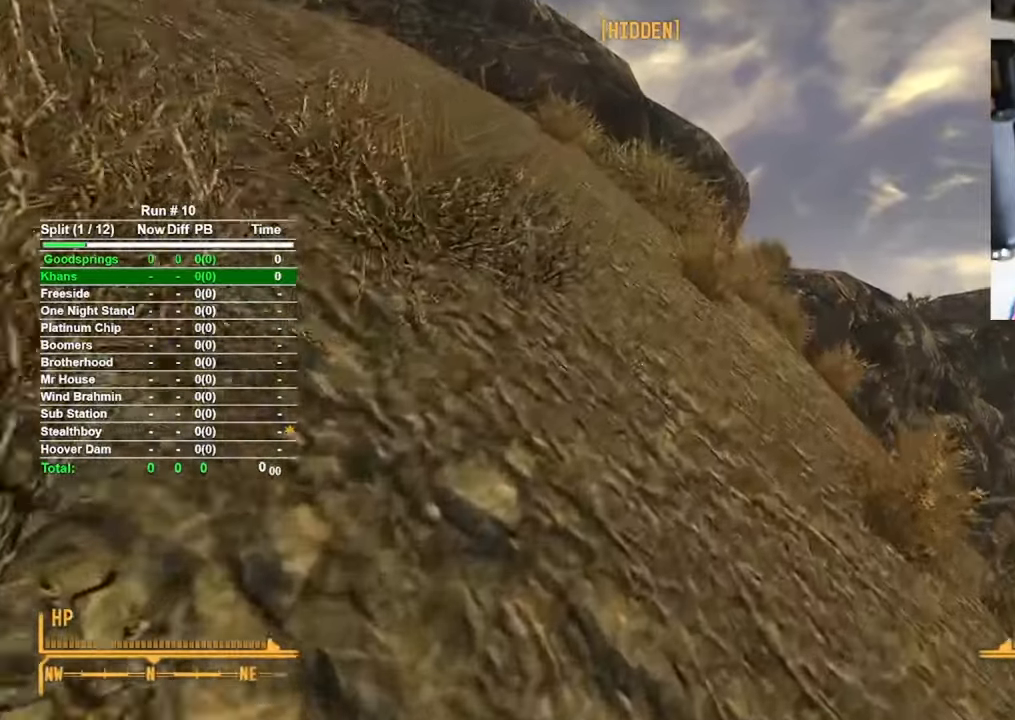
{"keys": ["w"], "mouse": [], "events": []}
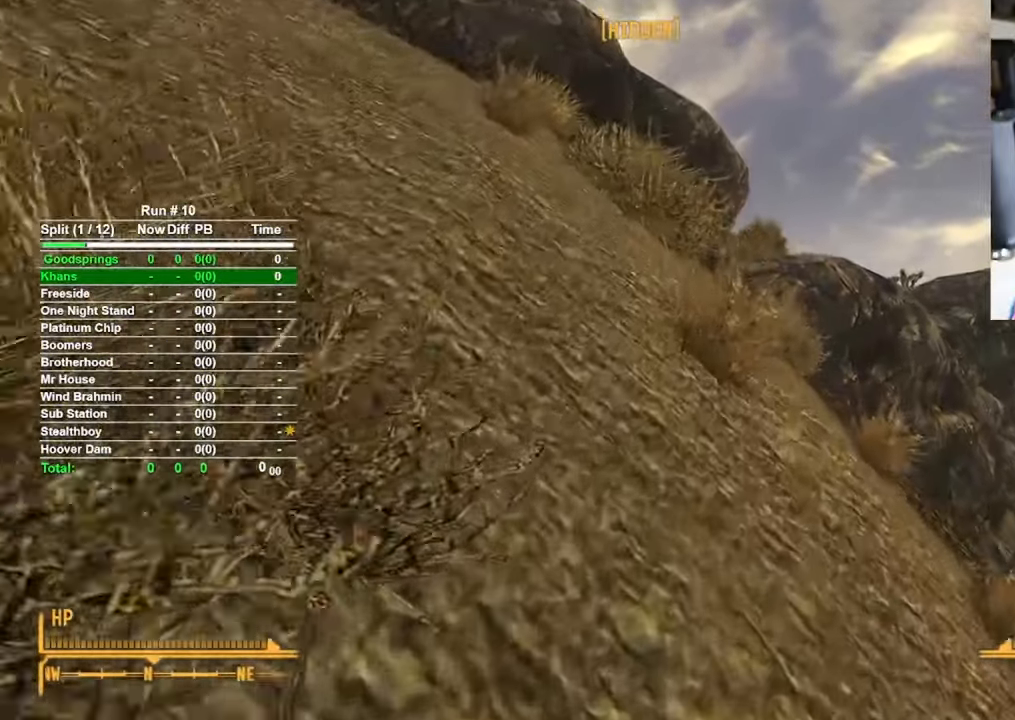
{"keys": ["w"], "mouse": [], "events": []}
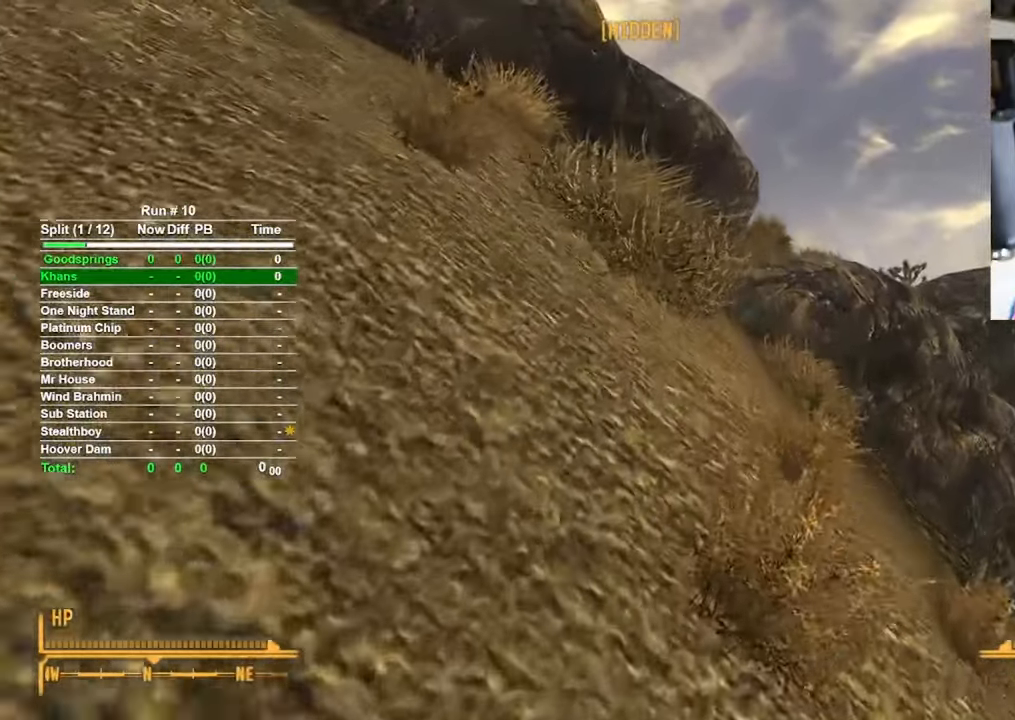
{"keys": ["w"], "mouse": [], "events": []}
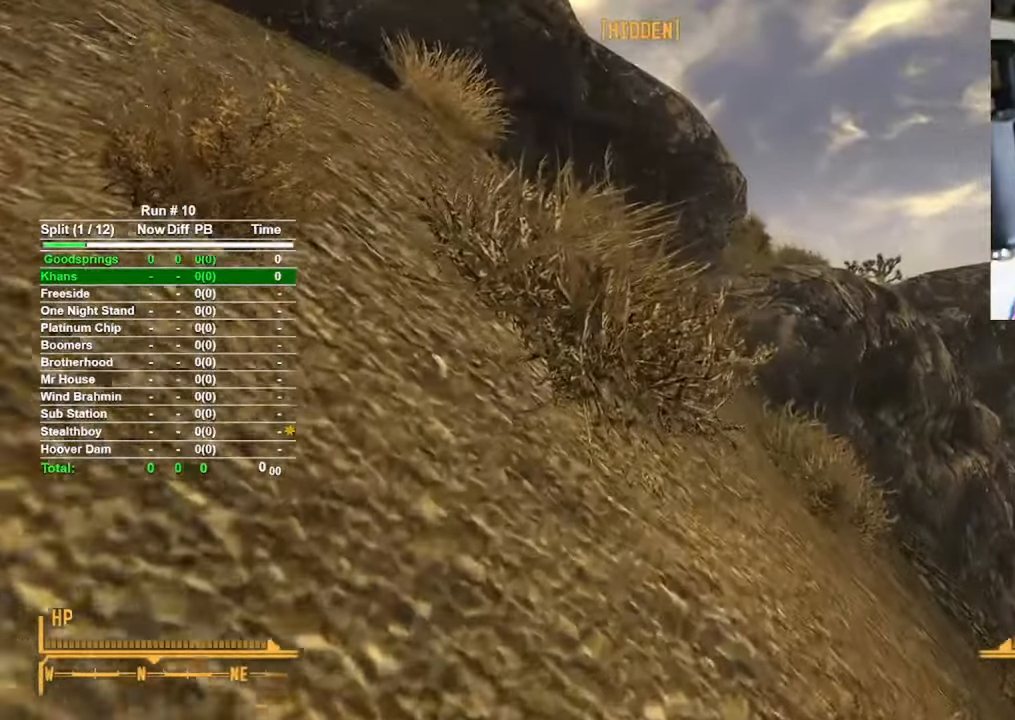
{"keys": ["w"], "mouse": [], "events": []}
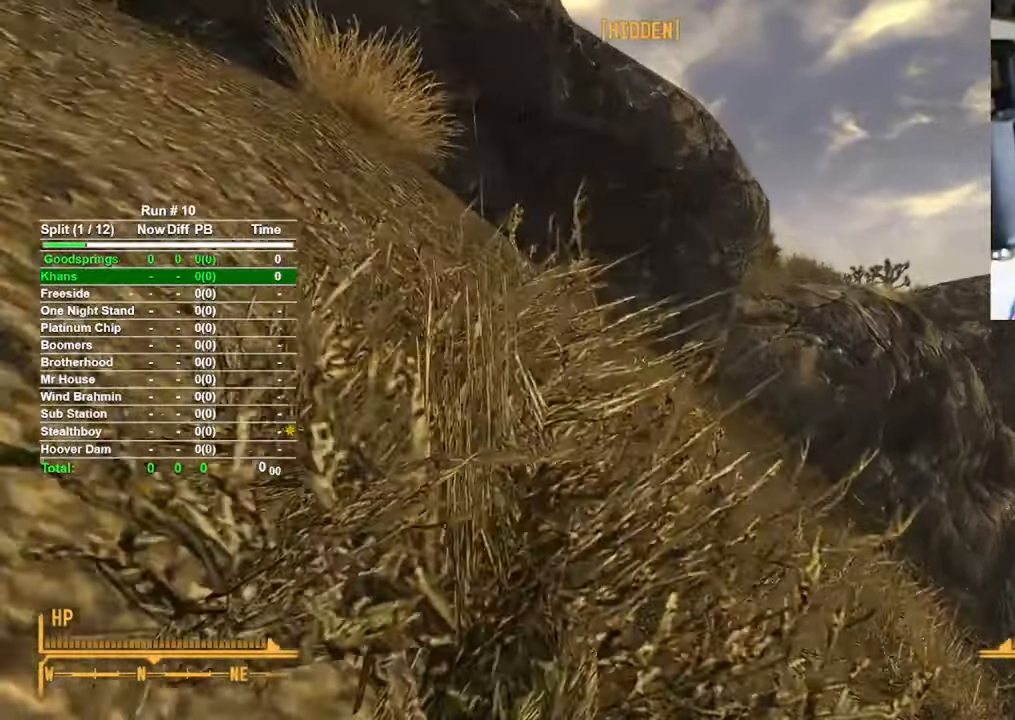
{"keys": ["w"], "mouse": [], "events": []}
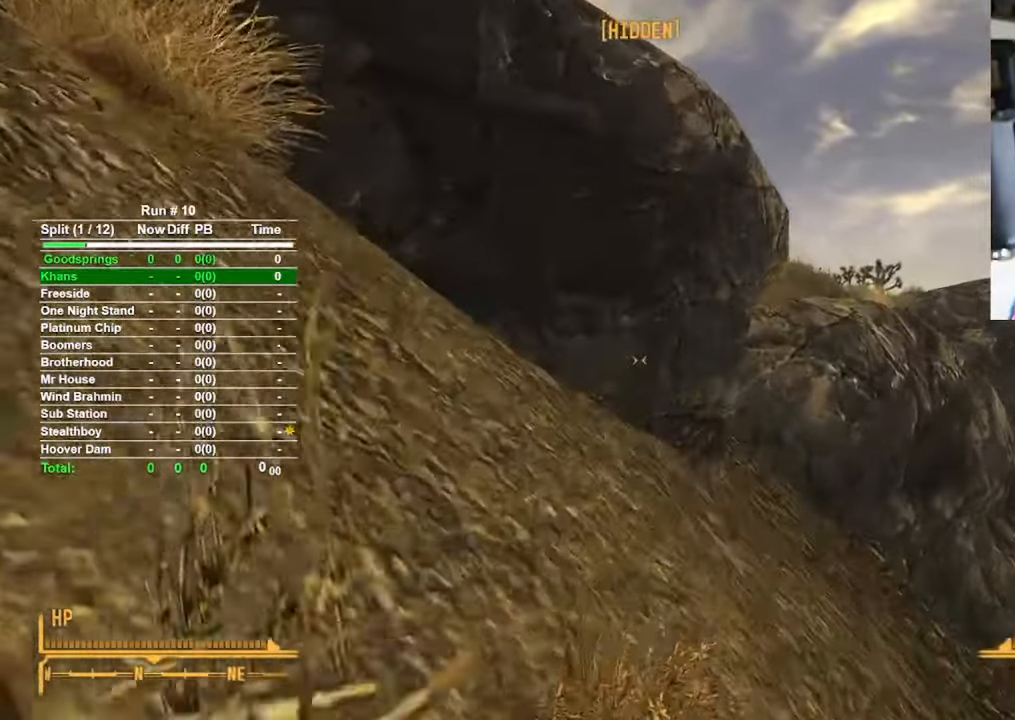
{"keys": ["d", "w"], "mouse": [], "events": [[333, "d", "down"]]}
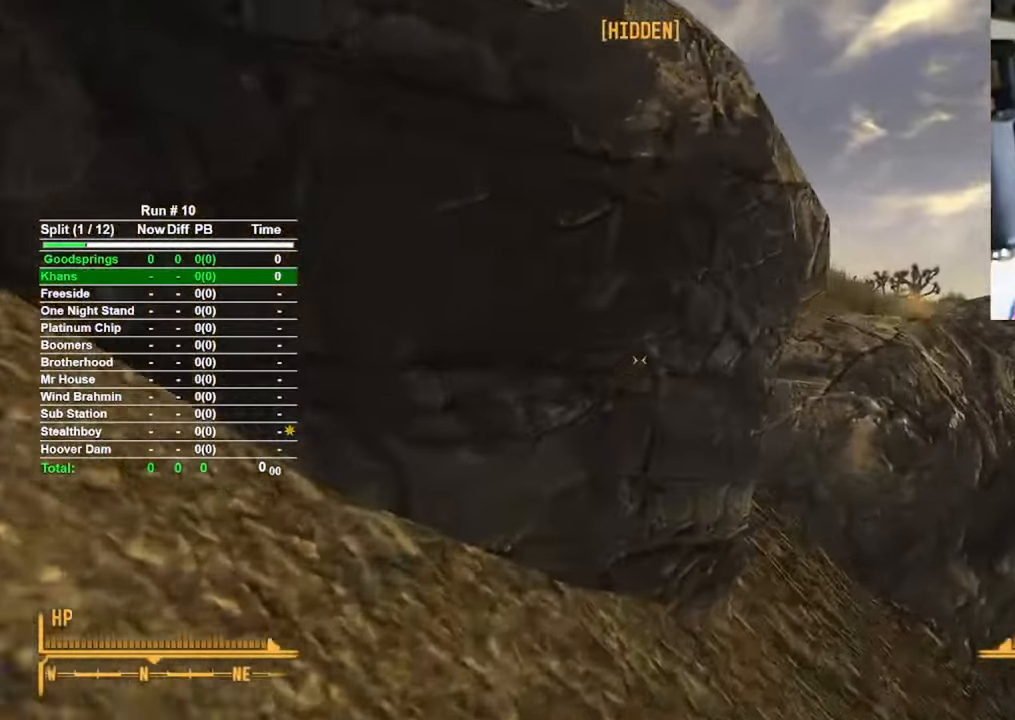
{"keys": ["w"], "mouse": [], "events": [[200, "d", "up"]]}
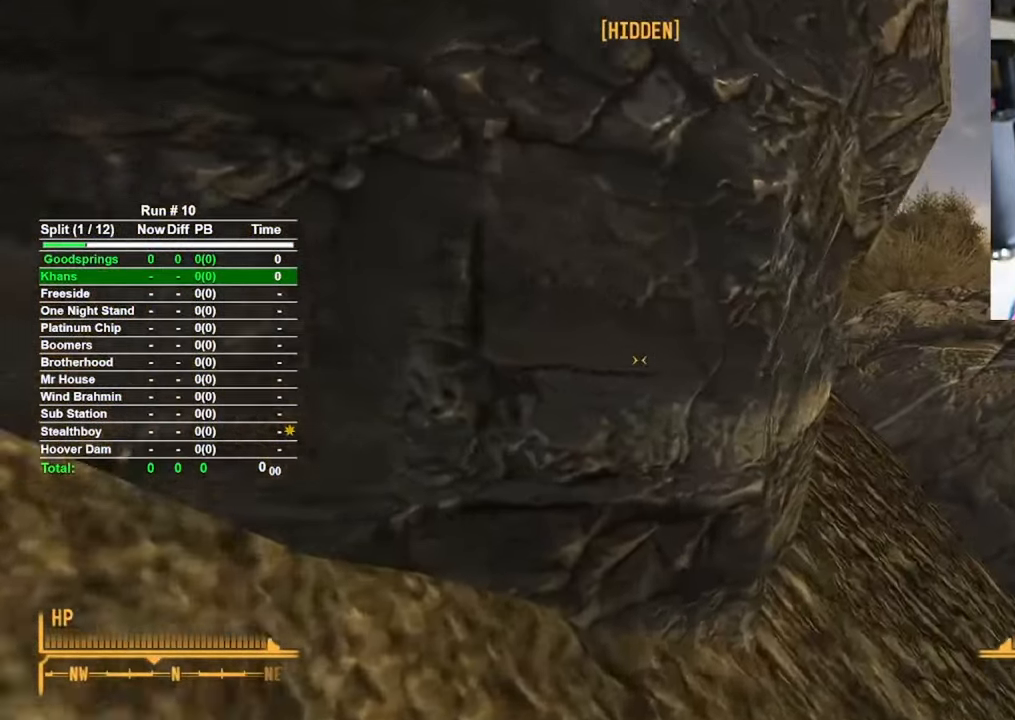
{"keys": ["w"], "mouse": [], "events": [[83, "d", "down"], [317, "d", "up"]]}
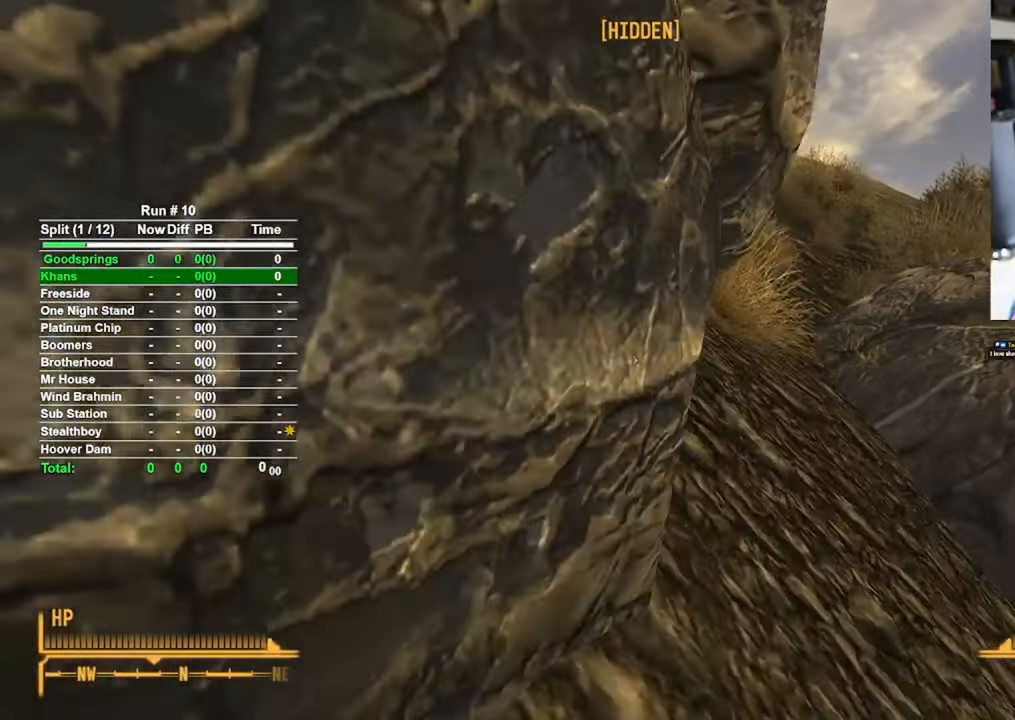
{"keys": ["w"], "mouse": [], "events": []}
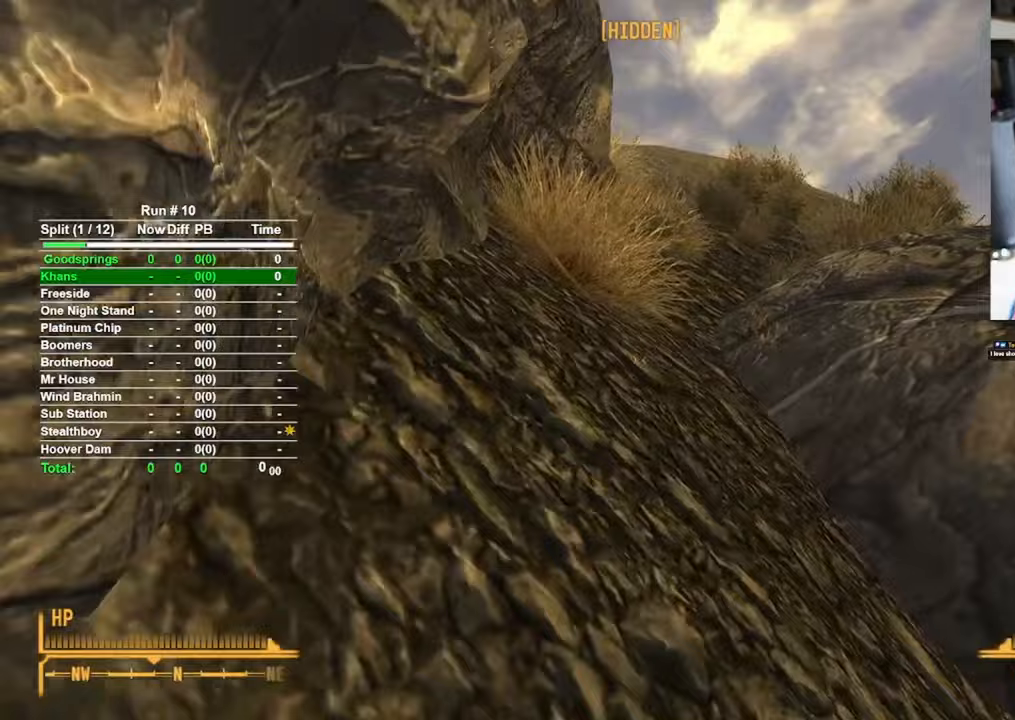
{"keys": ["w"], "mouse": [], "events": []}
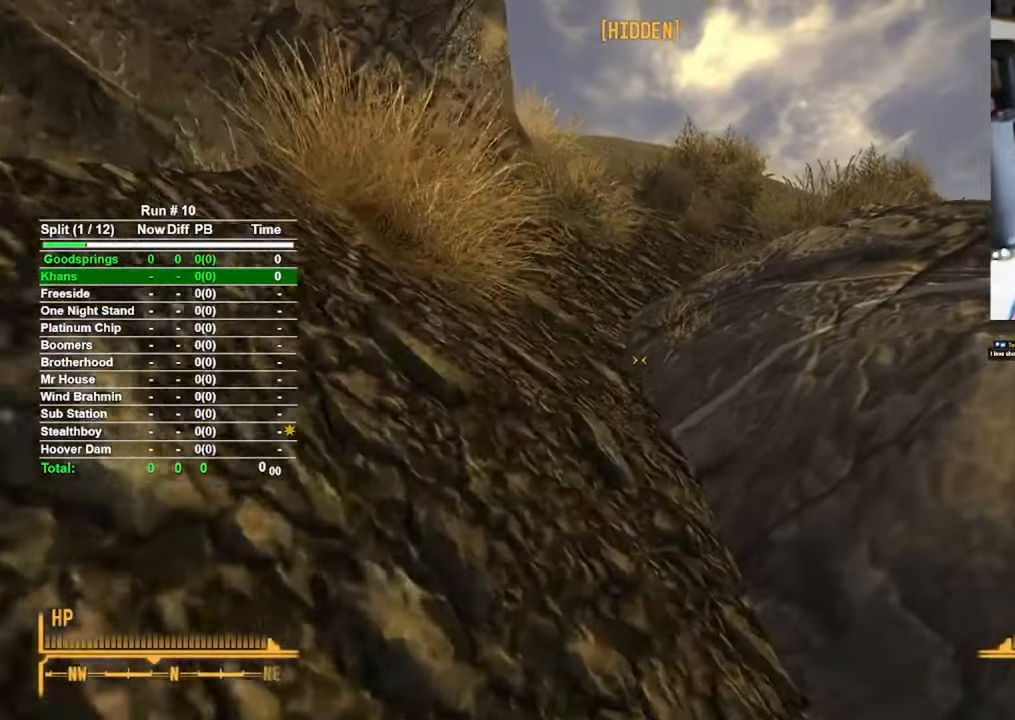
{"keys": ["w"], "mouse": [], "events": [[183, "space", "down"], [367, "space", "up"]]}
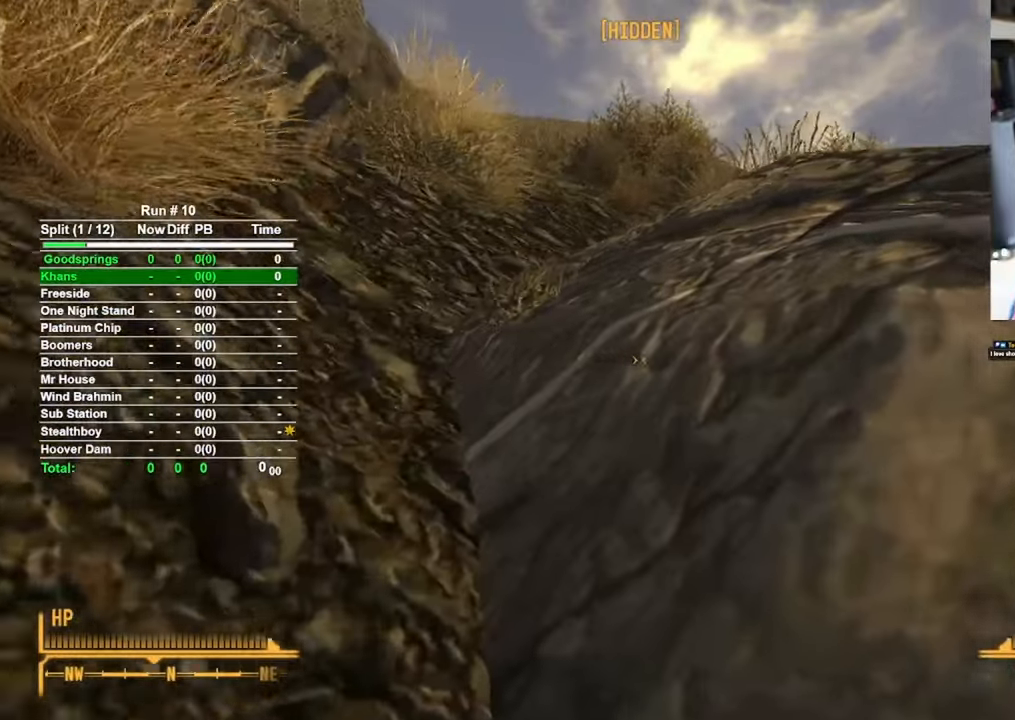
{"keys": ["space", "w"], "mouse": [], "events": [[50, "space", "down"], [250, "space", "up"], [417, "space", "down"]]}
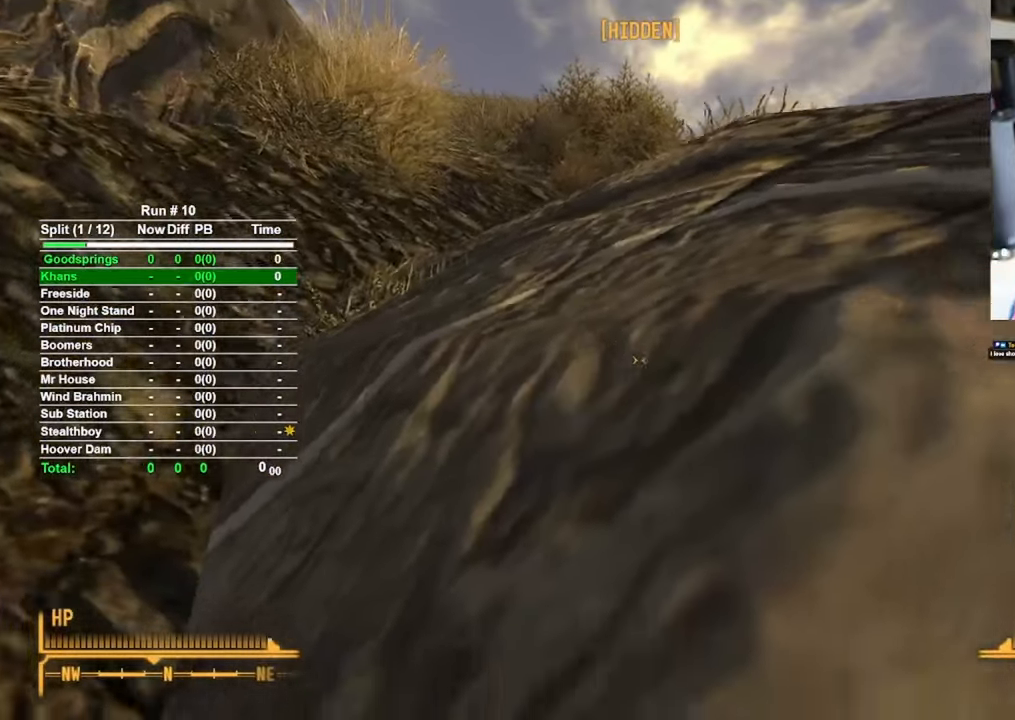
{"keys": ["a", "w"], "mouse": [], "events": [[117, "space", "up"], [200, "a", "down"]]}
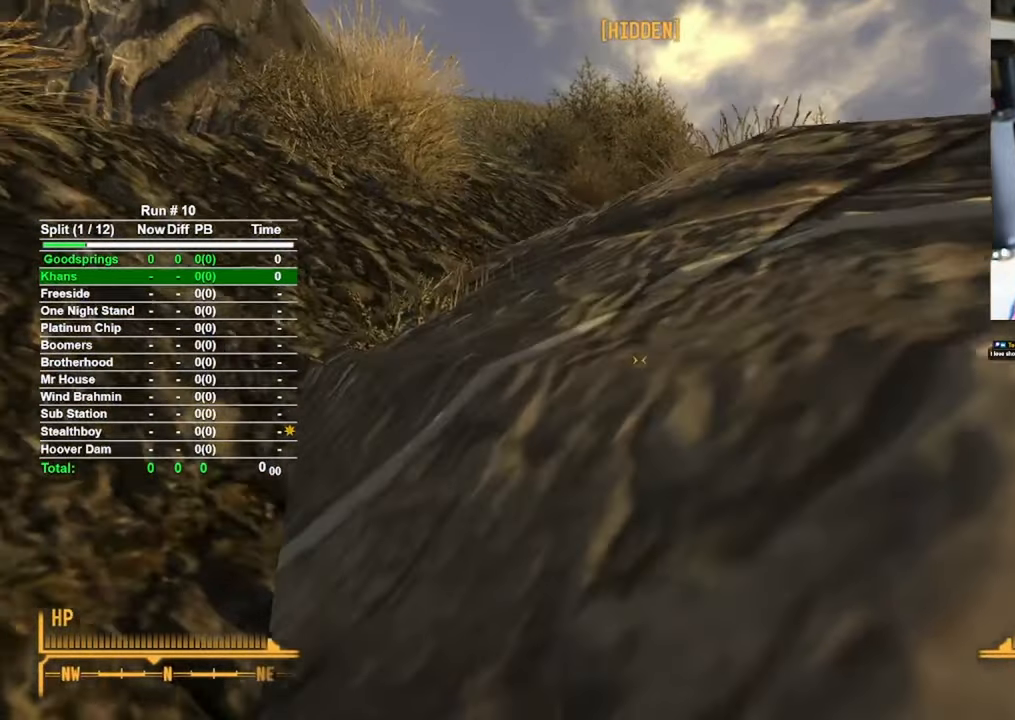
{"keys": ["a", "w"], "mouse": [], "events": []}
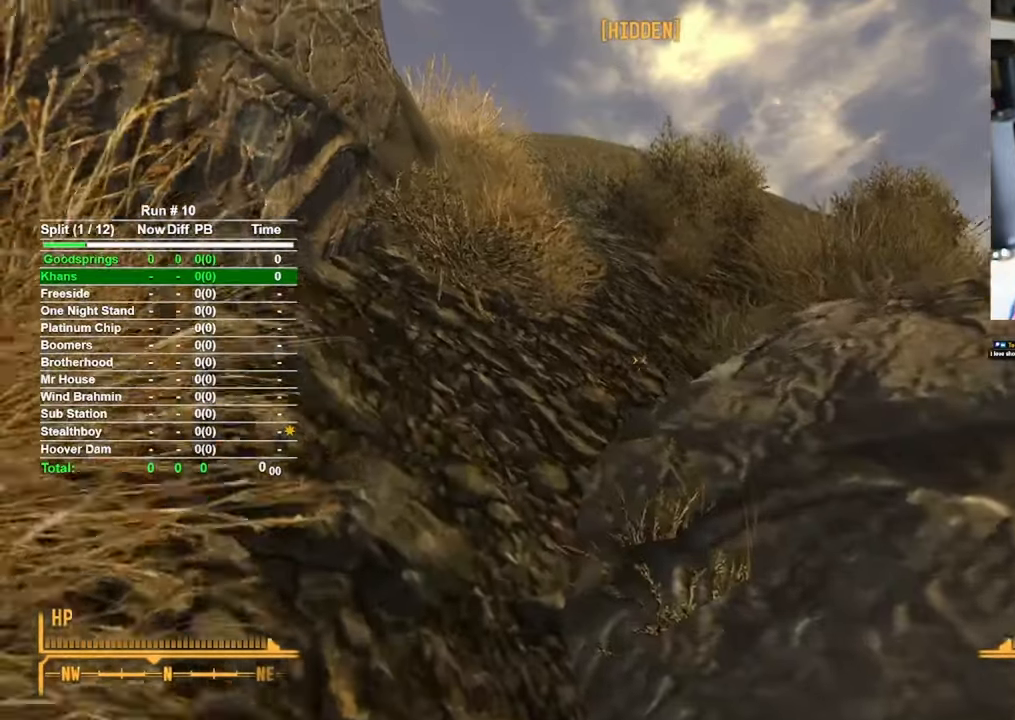
{"keys": ["w"], "mouse": [], "events": [[183, "a", "up"]]}
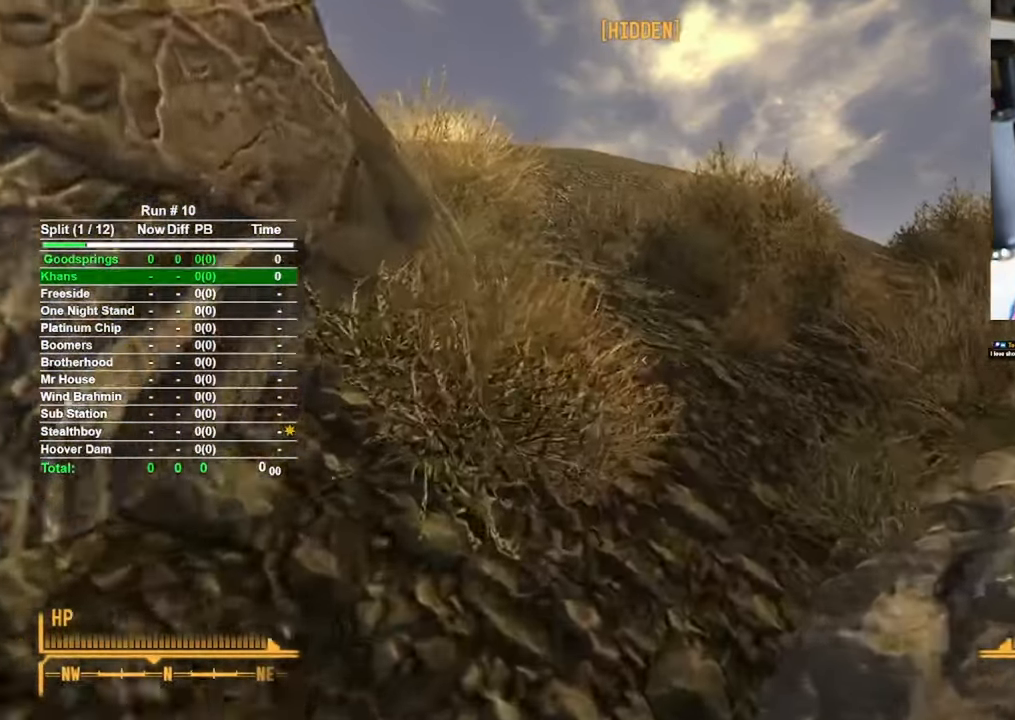
{"keys": ["w"], "mouse": [], "events": []}
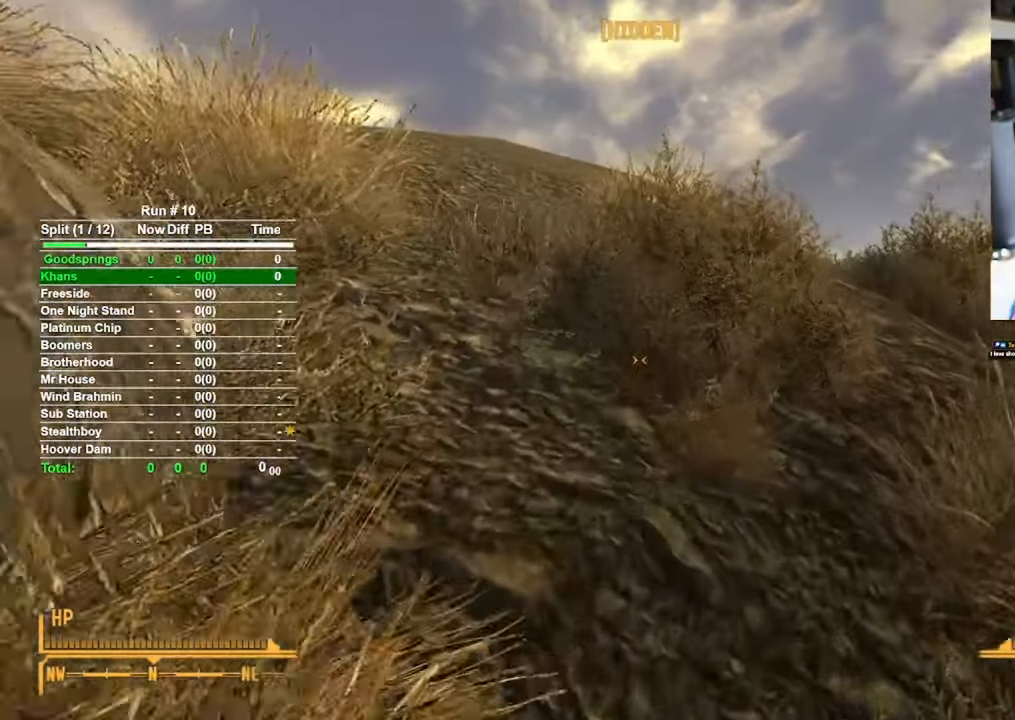
{"keys": ["w"], "mouse": [], "events": []}
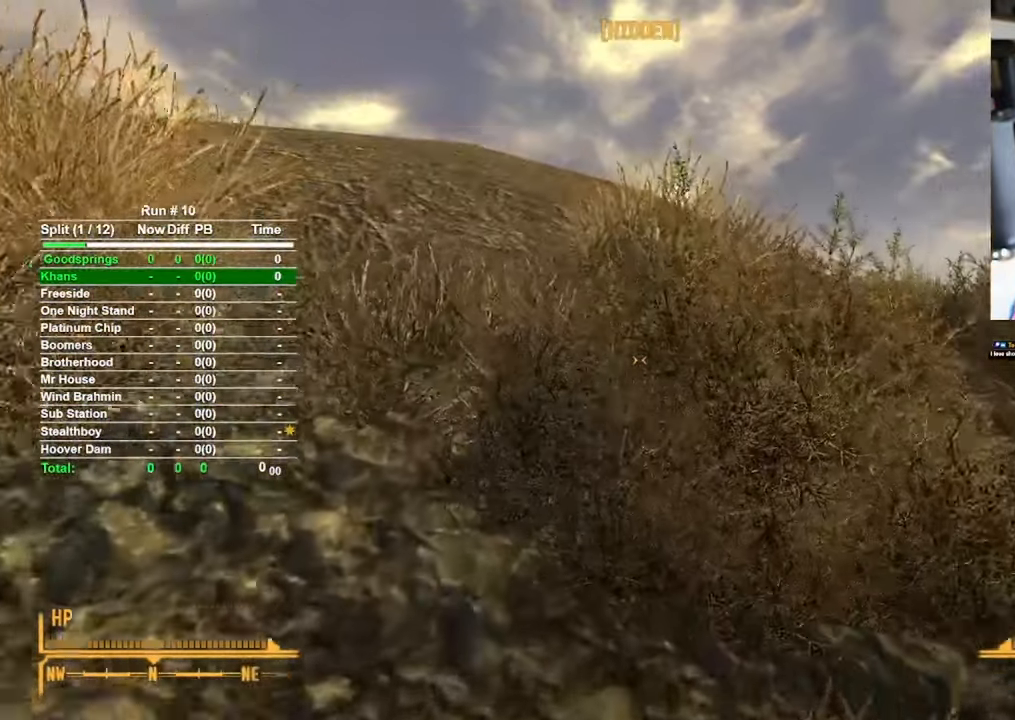
{"keys": ["w"], "mouse": [], "events": []}
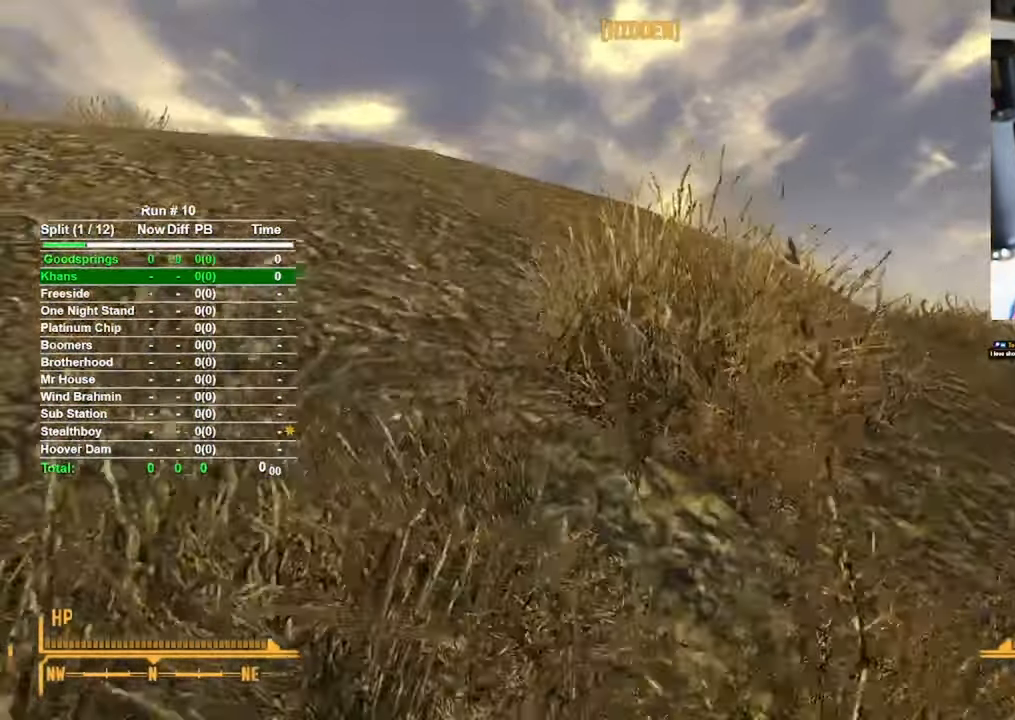
{"keys": ["w"], "mouse": [], "events": []}
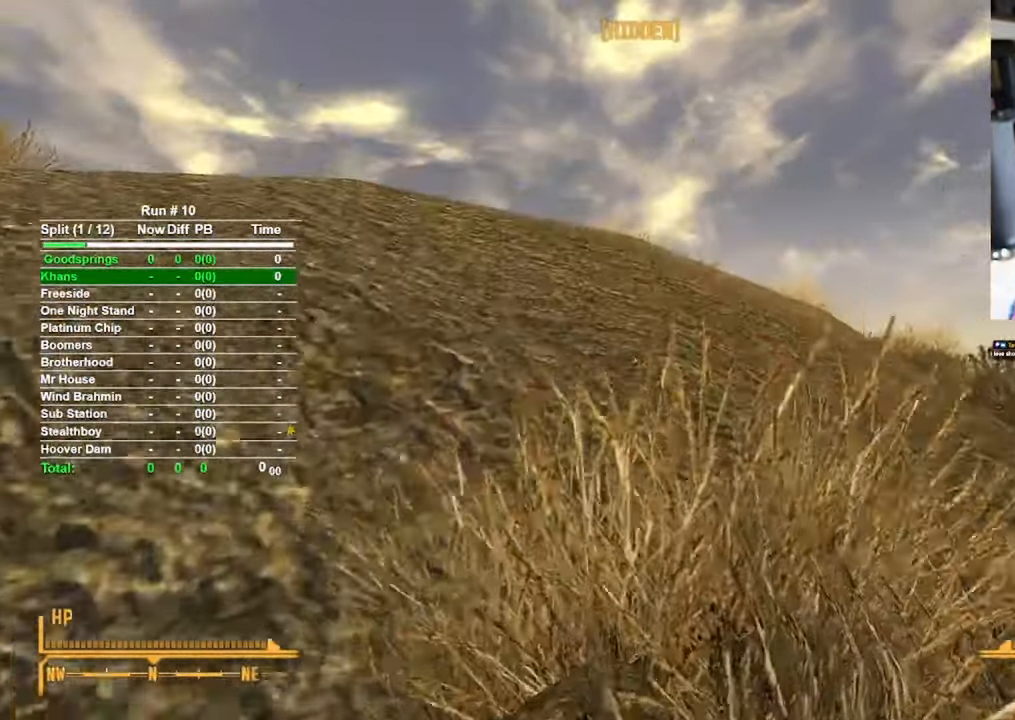
{"keys": ["w"], "mouse": [], "events": []}
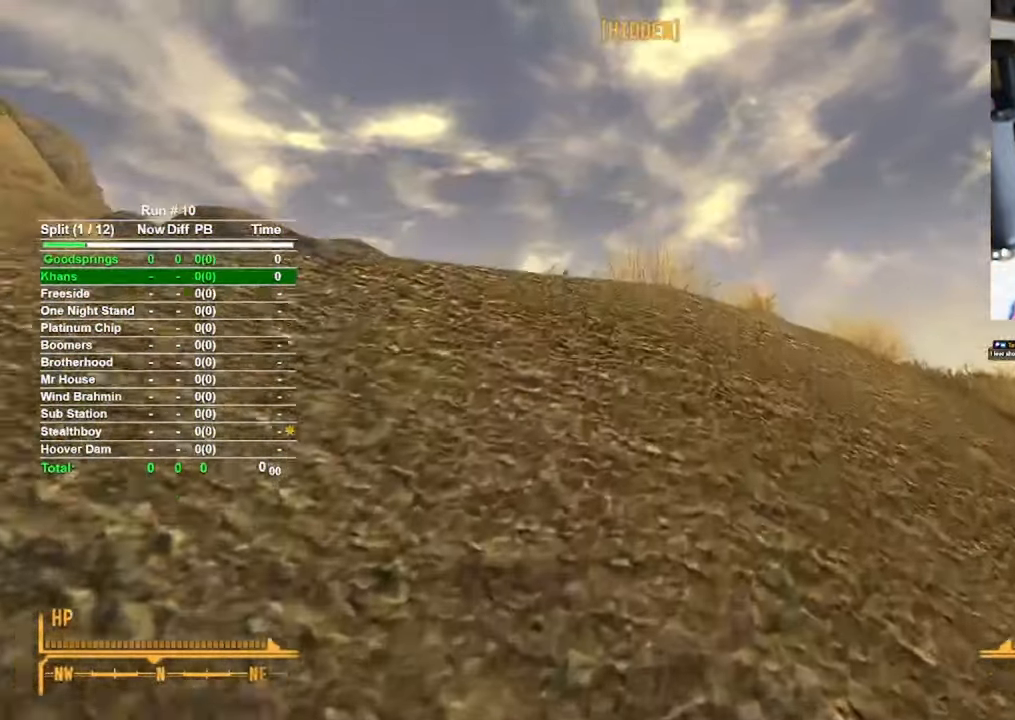
{"keys": ["w"], "mouse": [], "events": []}
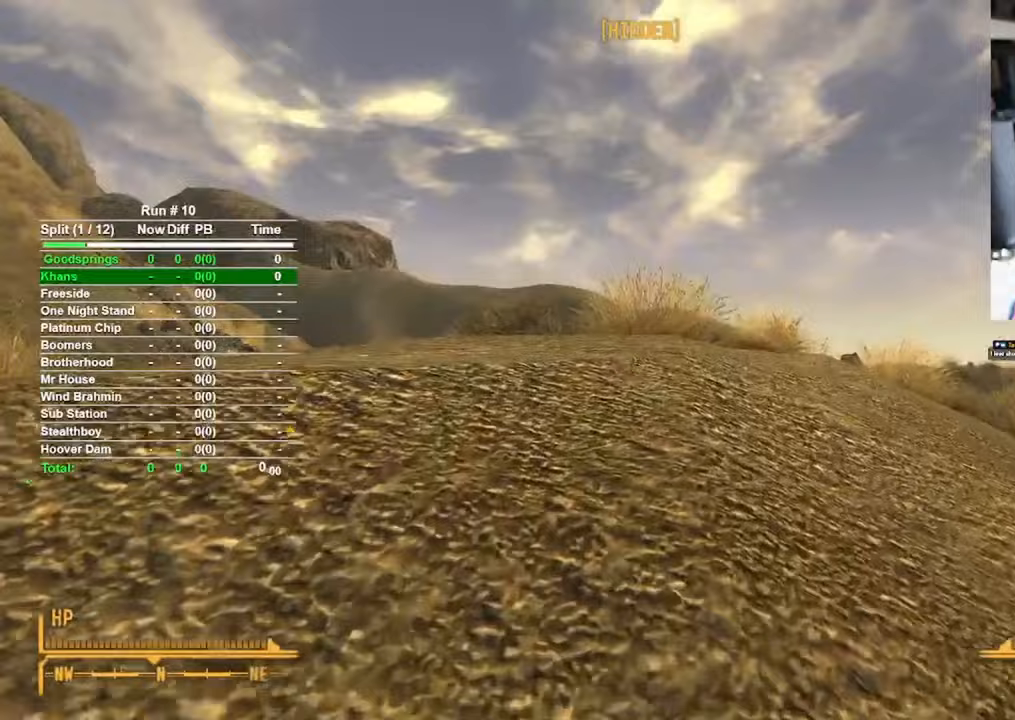
{"keys": ["c", "w"], "mouse": [], "events": [[400, "c", "down"]]}
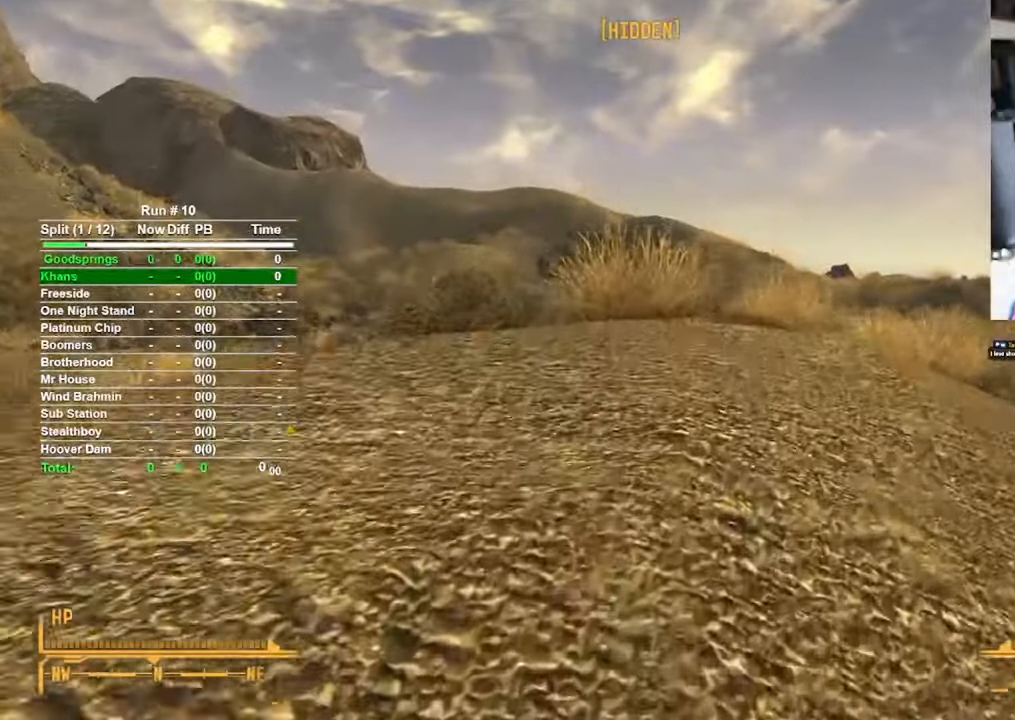
{"keys": ["w"], "mouse": [], "events": [[33, "c", "up"]]}
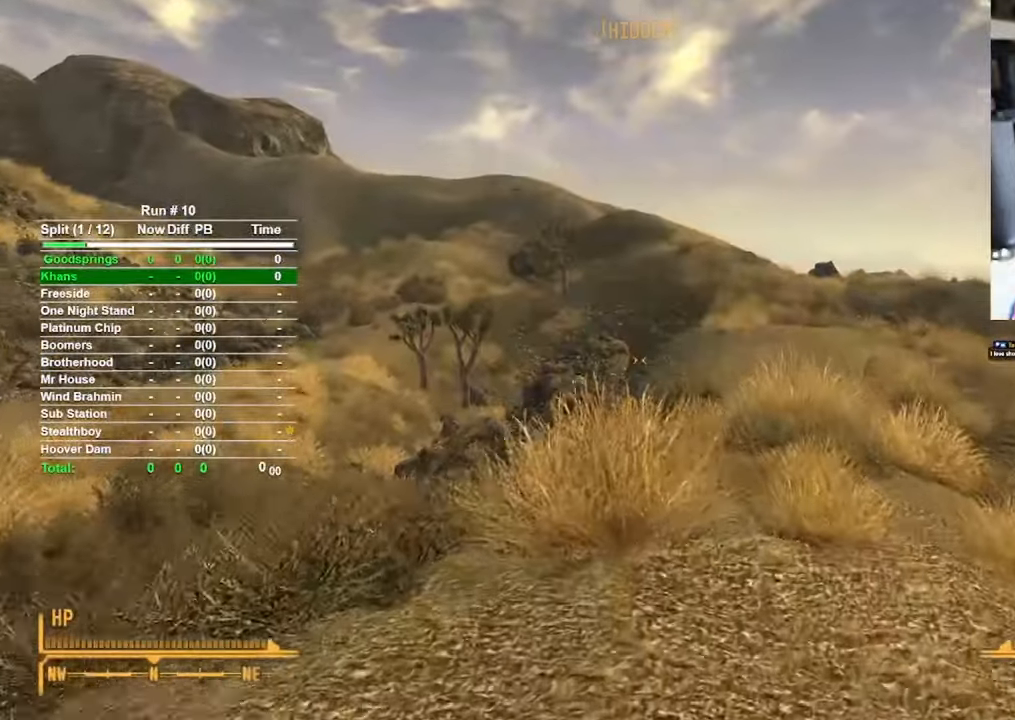
{"keys": ["w"], "mouse": [], "events": []}
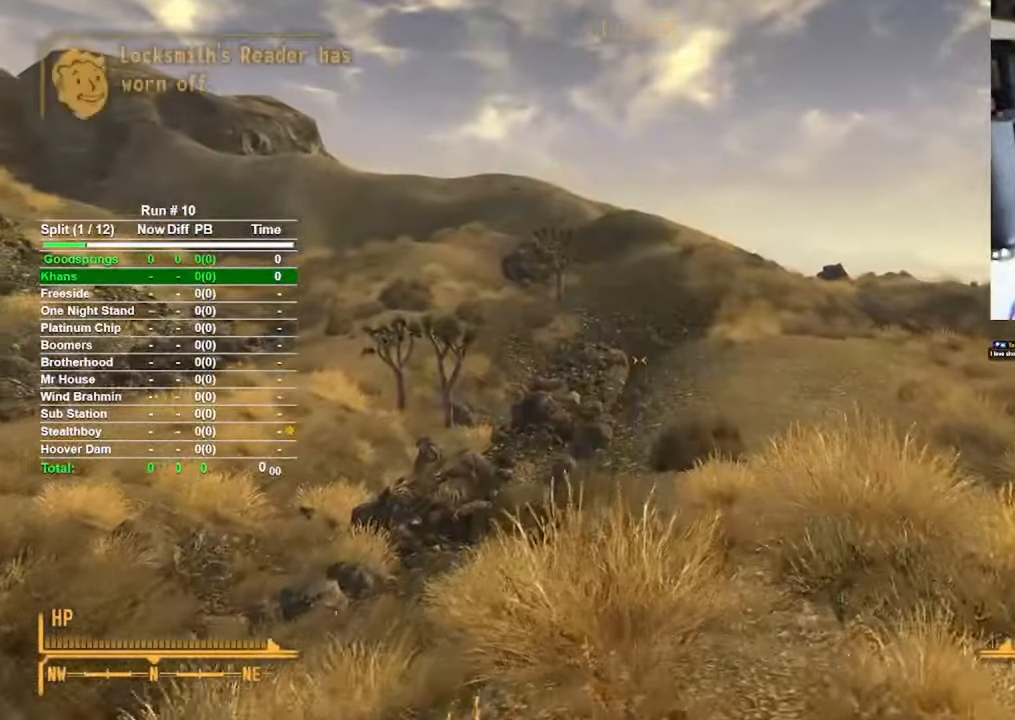
{"keys": ["w"], "mouse": [], "events": []}
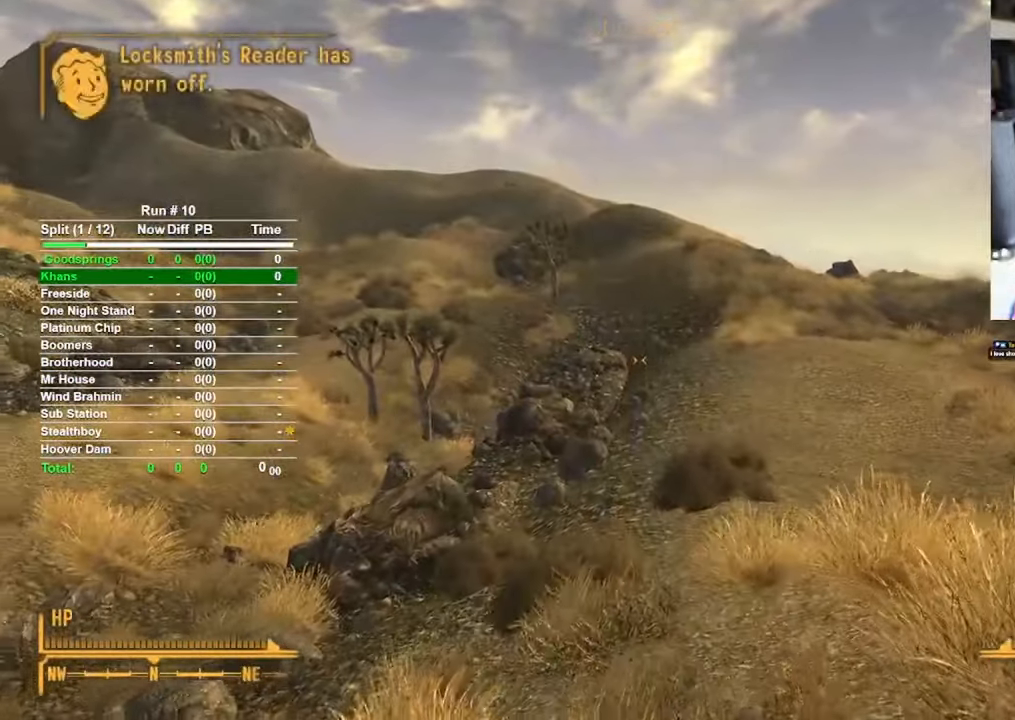
{"keys": ["w"], "mouse": [], "events": []}